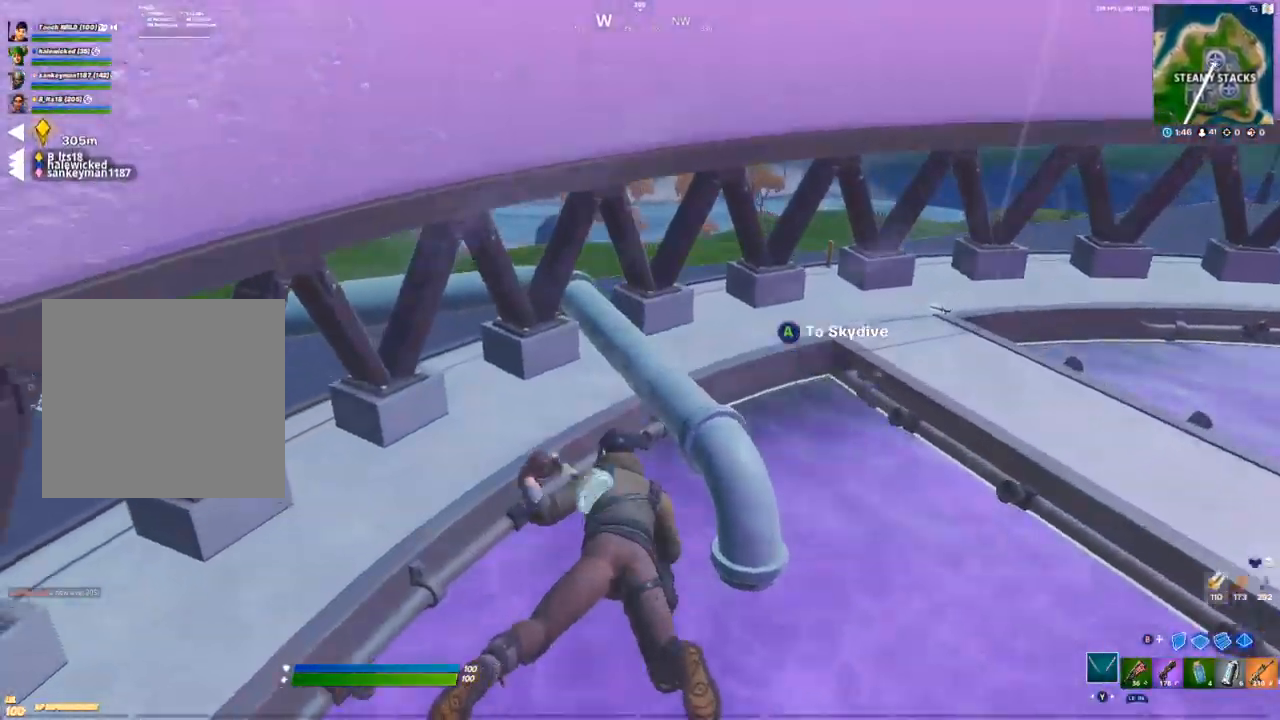
Gameplay with a controller (Xbox layout); each line is a JSON object with the inputs held at the frame after it. "events" lists button and stick changes between this image and that frame as [ms after this image, input, new state], when the widget could be followed in between.
{"buttons": [], "left_stick": "up", "right_stick": "center", "events": [[383, "left_stick", "up"]]}
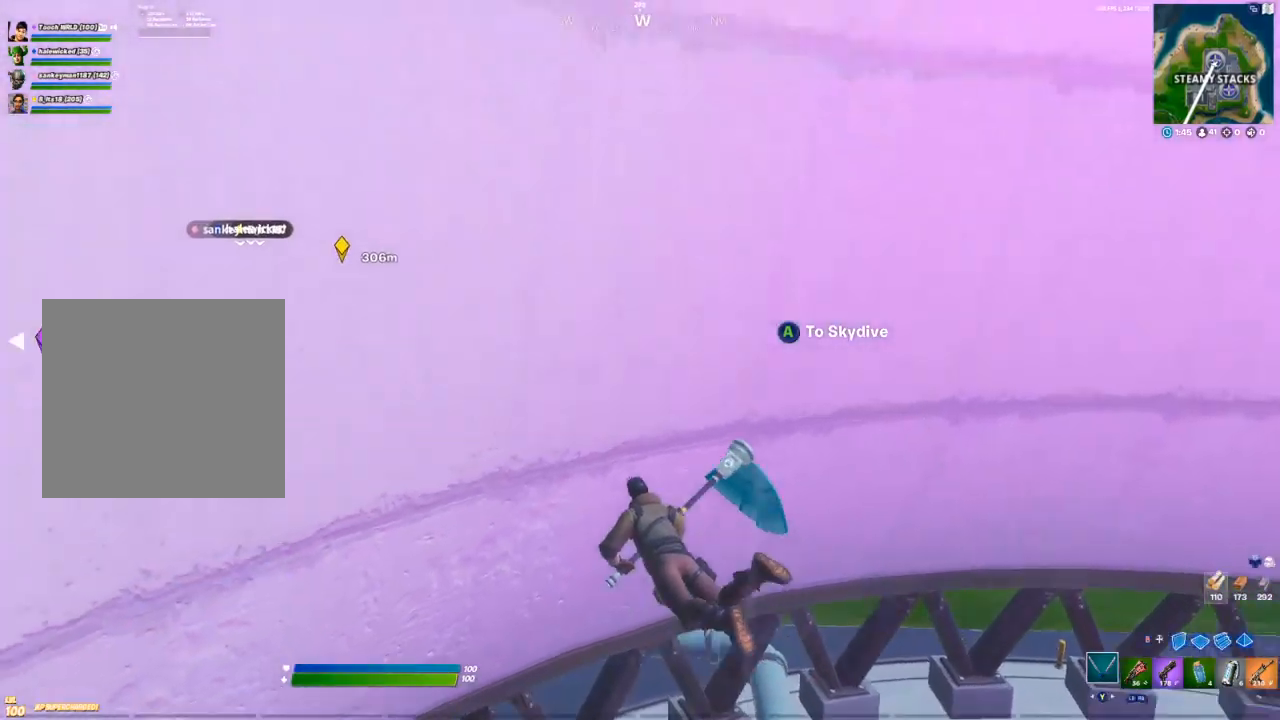
{"buttons": [], "left_stick": "up", "right_stick": "up-left", "events": [[233, "right_stick", "up-left"]]}
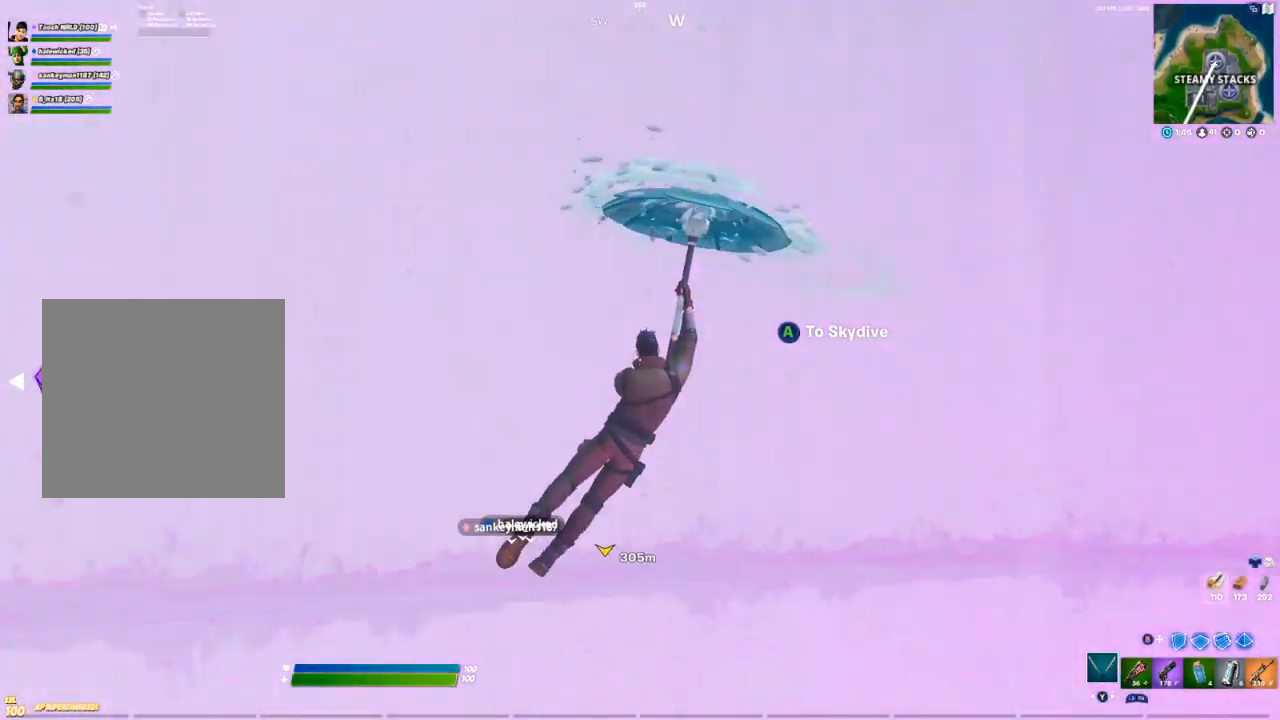
{"buttons": [], "left_stick": "up", "right_stick": "center", "events": [[333, "right_stick", "center"]]}
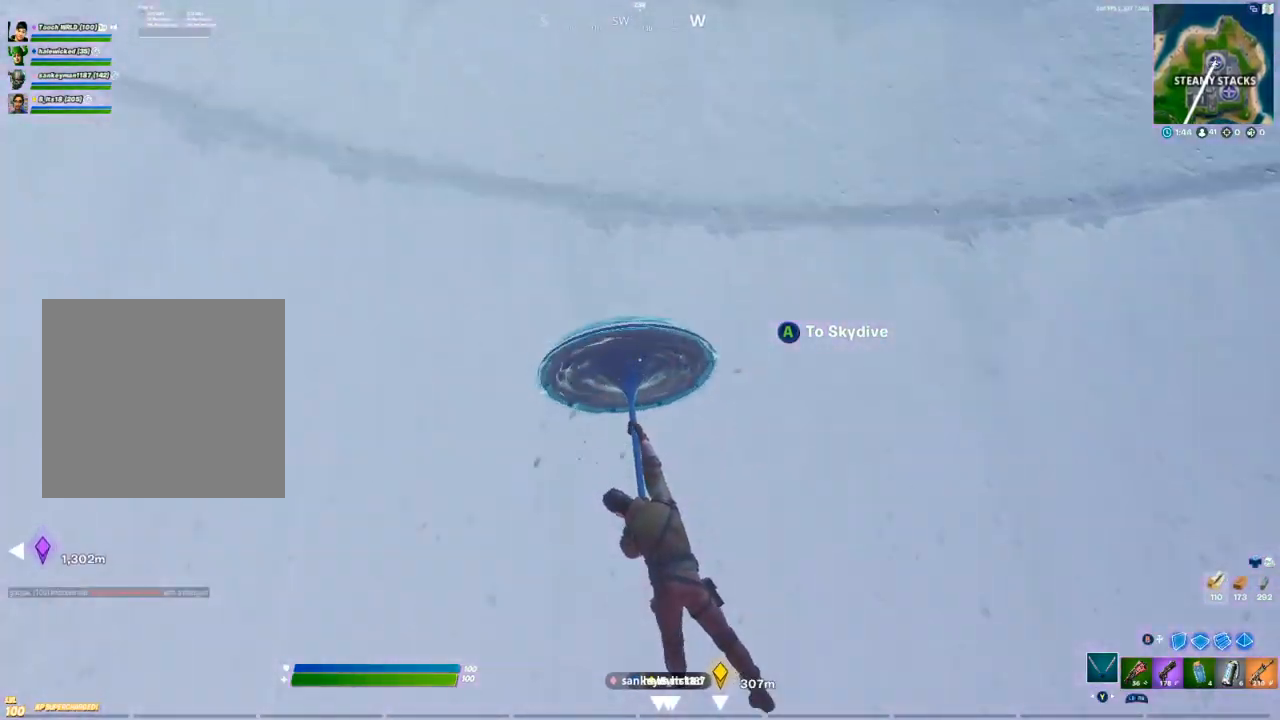
{"buttons": [], "left_stick": "up", "right_stick": "down", "events": [[450, "right_stick", "down"]]}
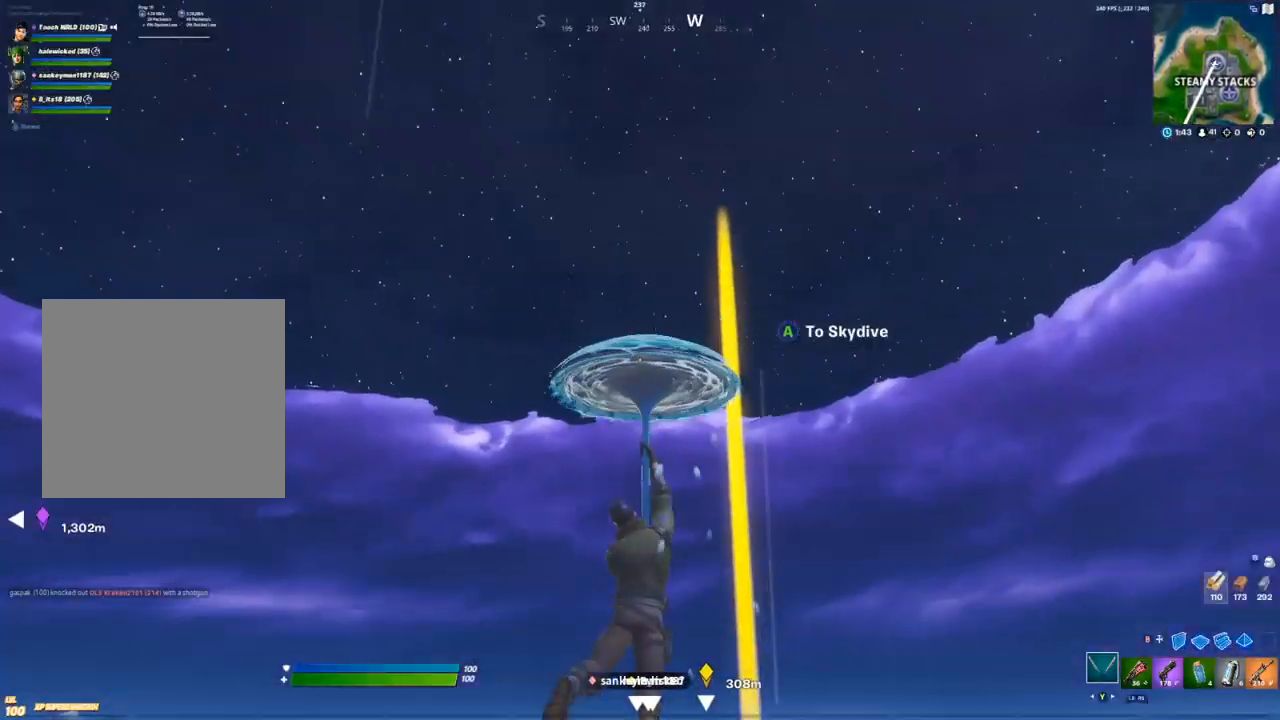
{"buttons": [], "left_stick": "up", "right_stick": "center", "events": [[483, "right_stick", "center"]]}
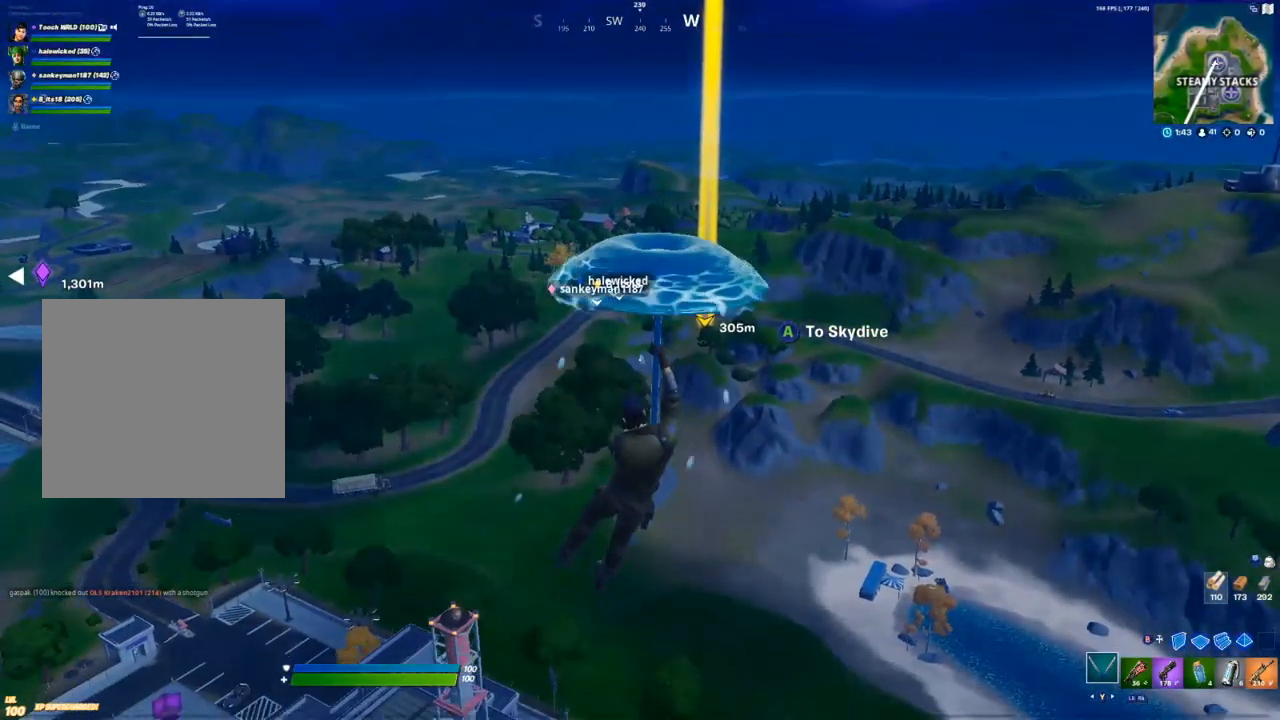
{"buttons": [], "left_stick": "up", "right_stick": "center", "events": []}
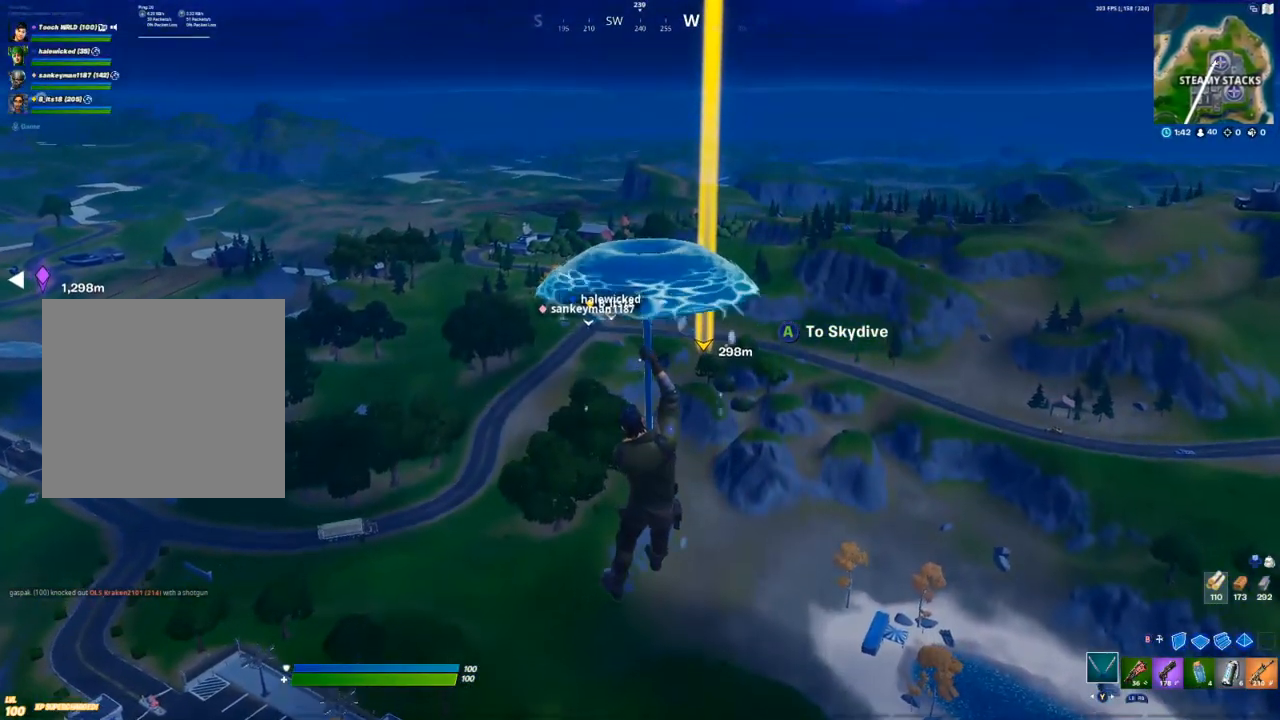
{"buttons": [], "left_stick": "up", "right_stick": "center", "events": [[267, "A", "down"], [333, "A", "up"]]}
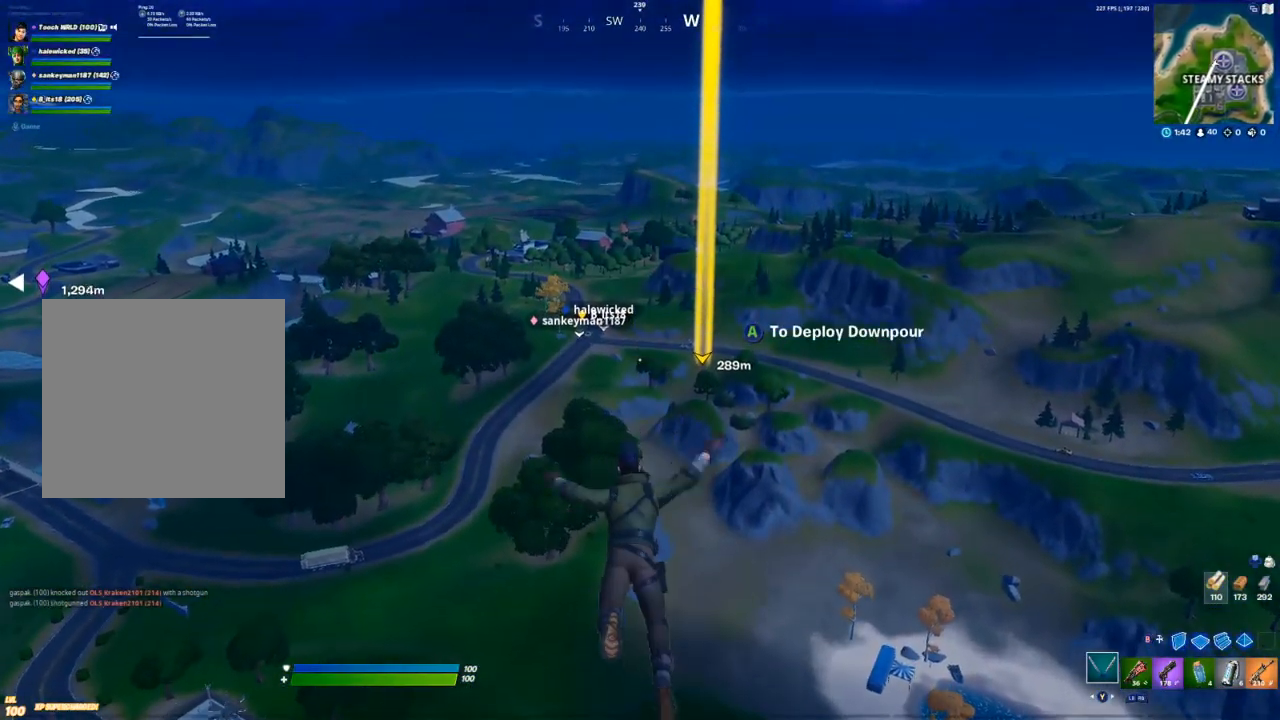
{"buttons": [], "left_stick": "up", "right_stick": "center", "events": [[33, "A", "down"], [83, "A", "up"], [317, "right_stick", "left"], [433, "right_stick", "center"]]}
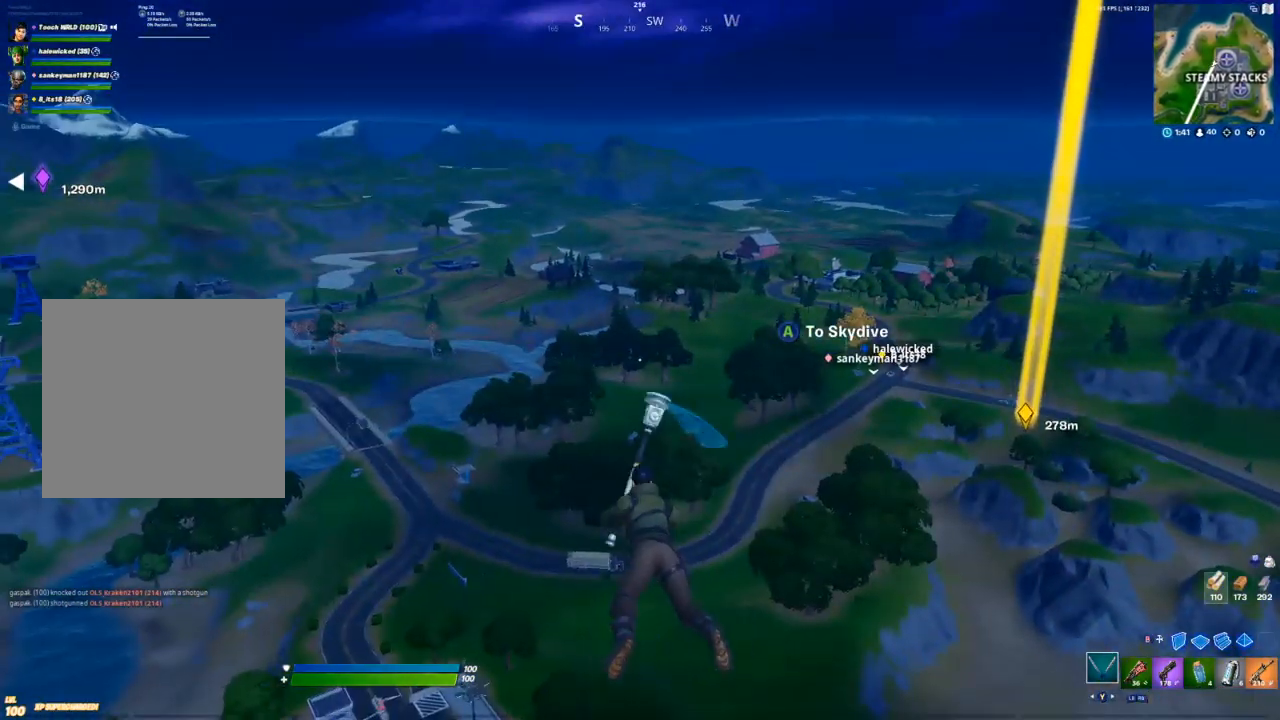
{"buttons": [], "left_stick": "up-right", "right_stick": "center", "events": [[367, "right_stick", "left"], [483, "left_stick", "up-right"], [500, "right_stick", "center"]]}
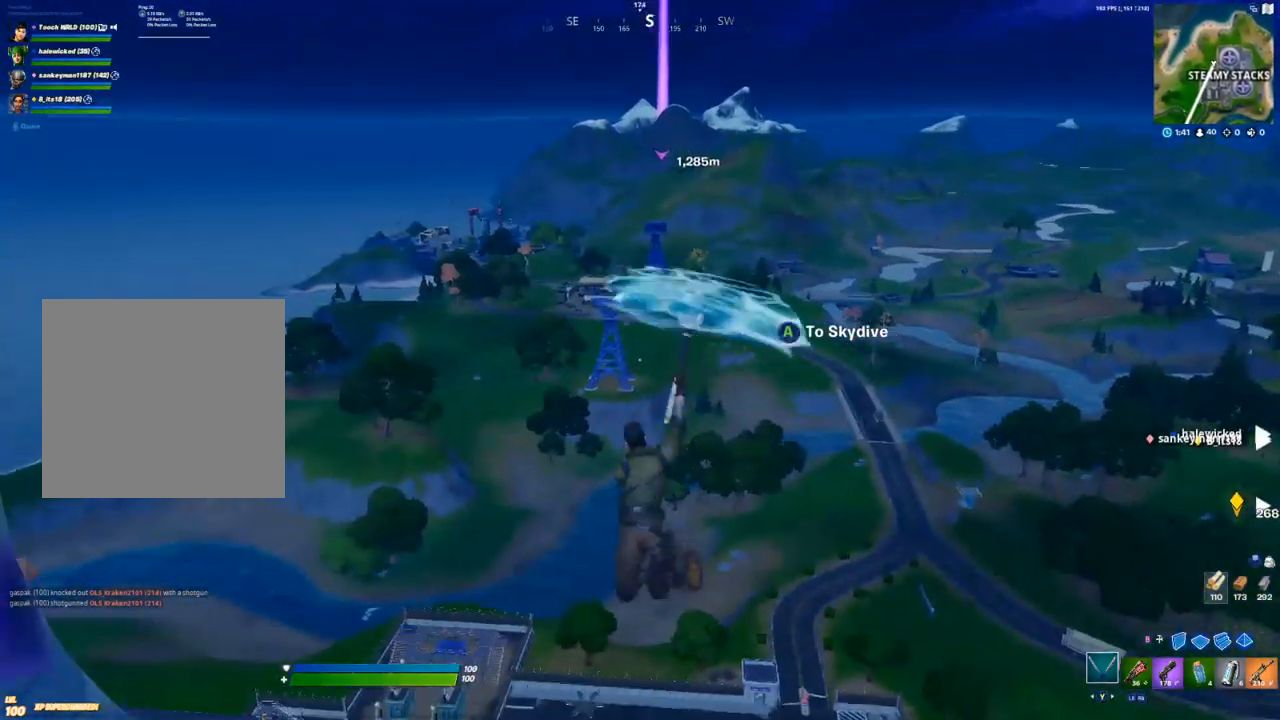
{"buttons": [], "left_stick": "up-right", "right_stick": "center", "events": []}
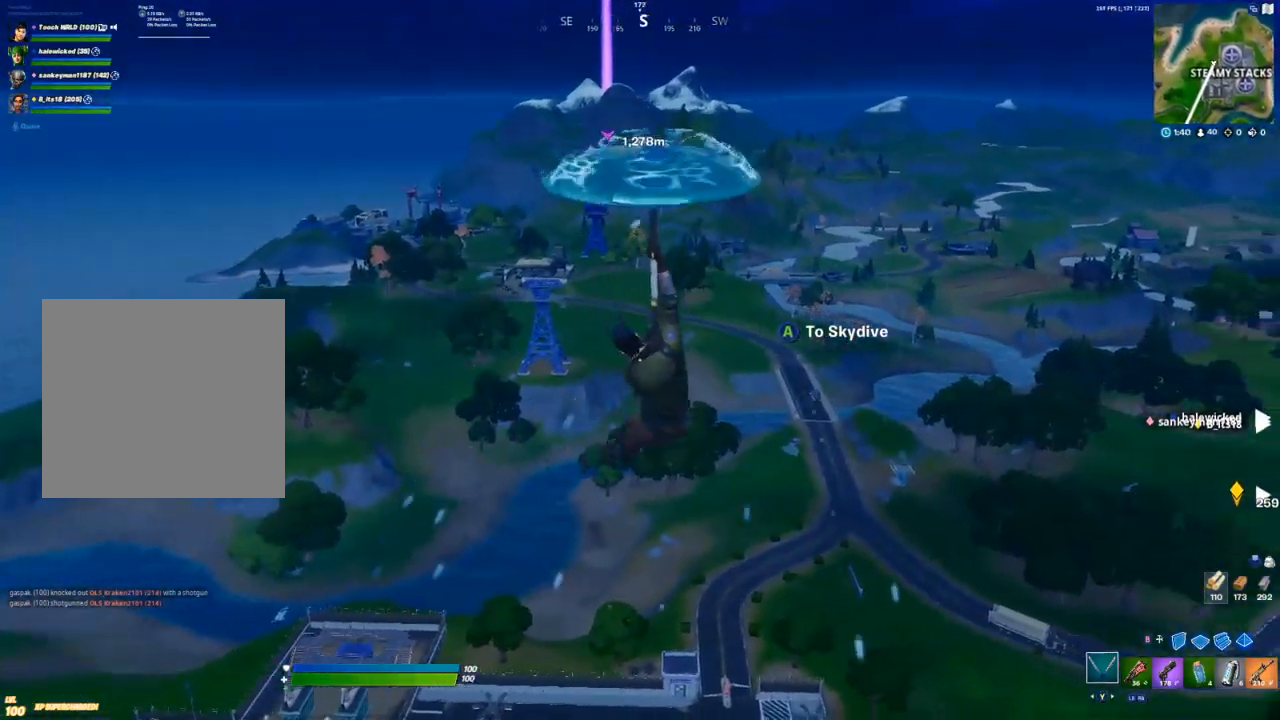
{"buttons": [], "left_stick": "up", "right_stick": "right", "events": [[33, "right_stick", "right"], [167, "right_stick", "center"], [250, "left_stick", "up"], [450, "right_stick", "right"]]}
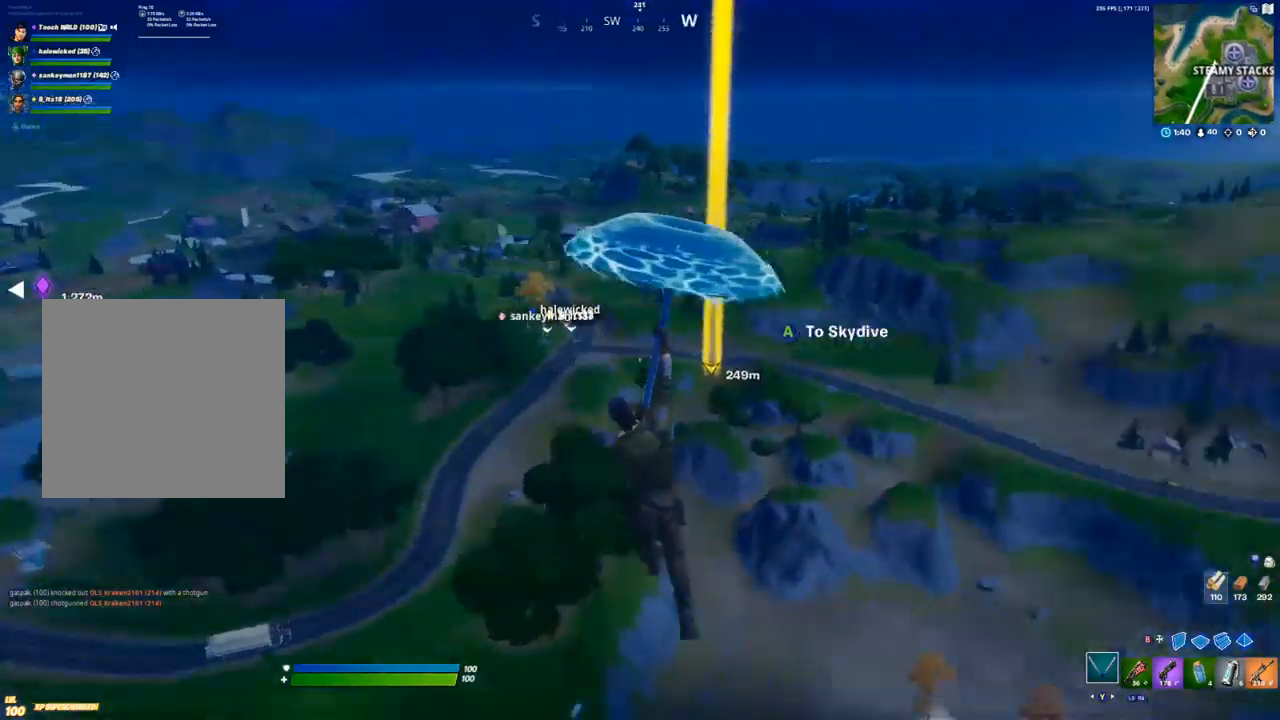
{"buttons": [], "left_stick": "up-left", "right_stick": "center", "events": [[67, "right_stick", "center"], [300, "right_stick", "down-right"], [450, "left_stick", "up-left"], [500, "right_stick", "center"]]}
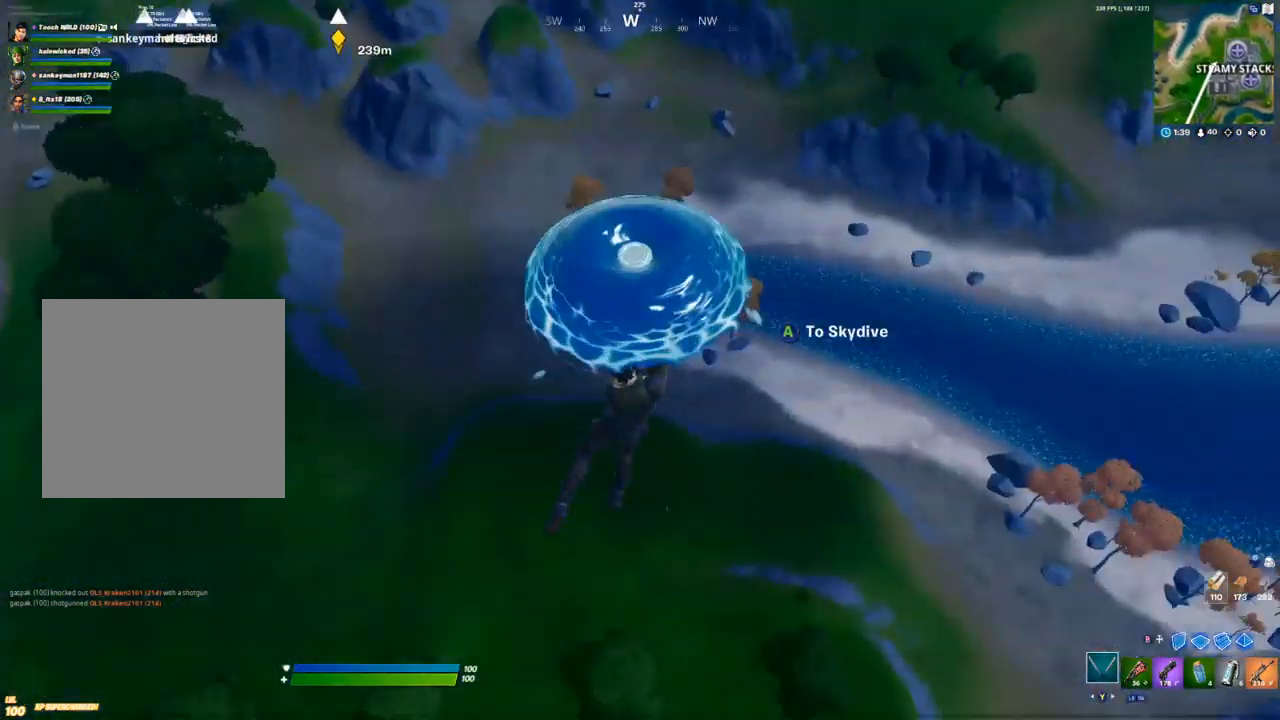
{"buttons": [], "left_stick": "up-right", "right_stick": "left", "events": [[217, "right_stick", "left"], [367, "left_stick", "up-right"]]}
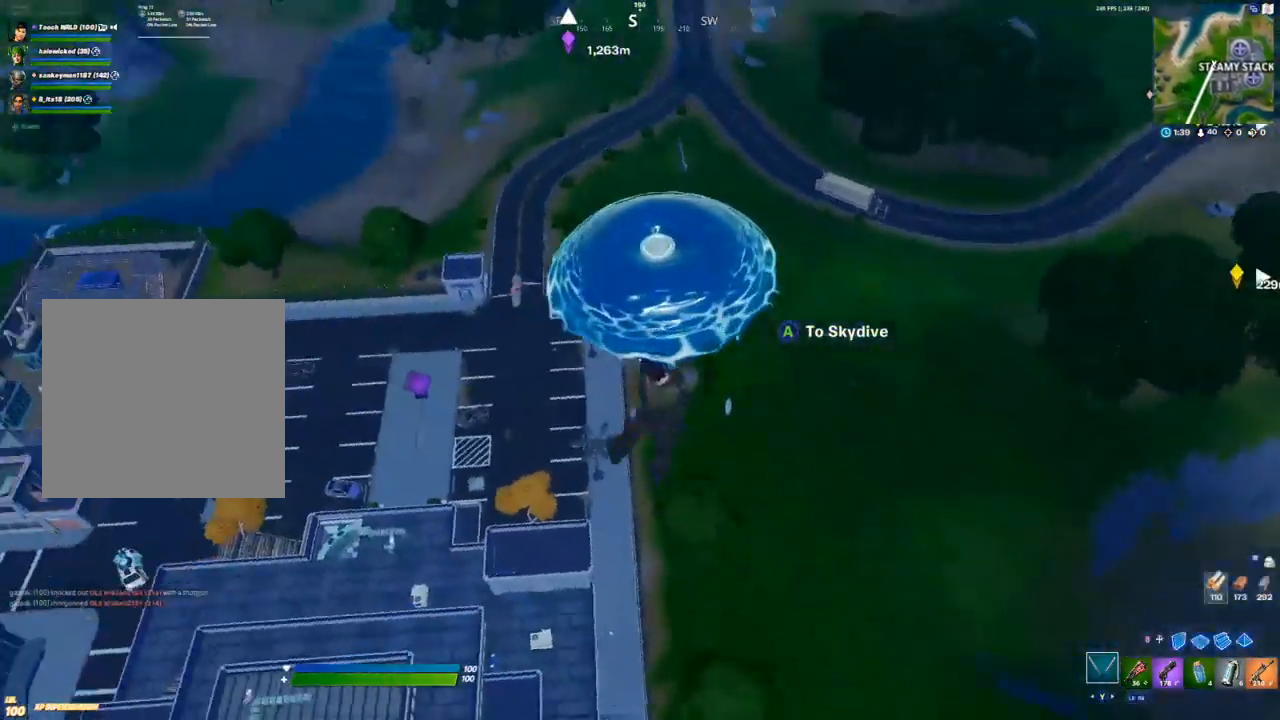
{"buttons": [], "left_stick": "up", "right_stick": "center", "events": [[50, "right_stick", "center"], [300, "right_stick", "up-right"], [483, "left_stick", "up"], [483, "right_stick", "center"]]}
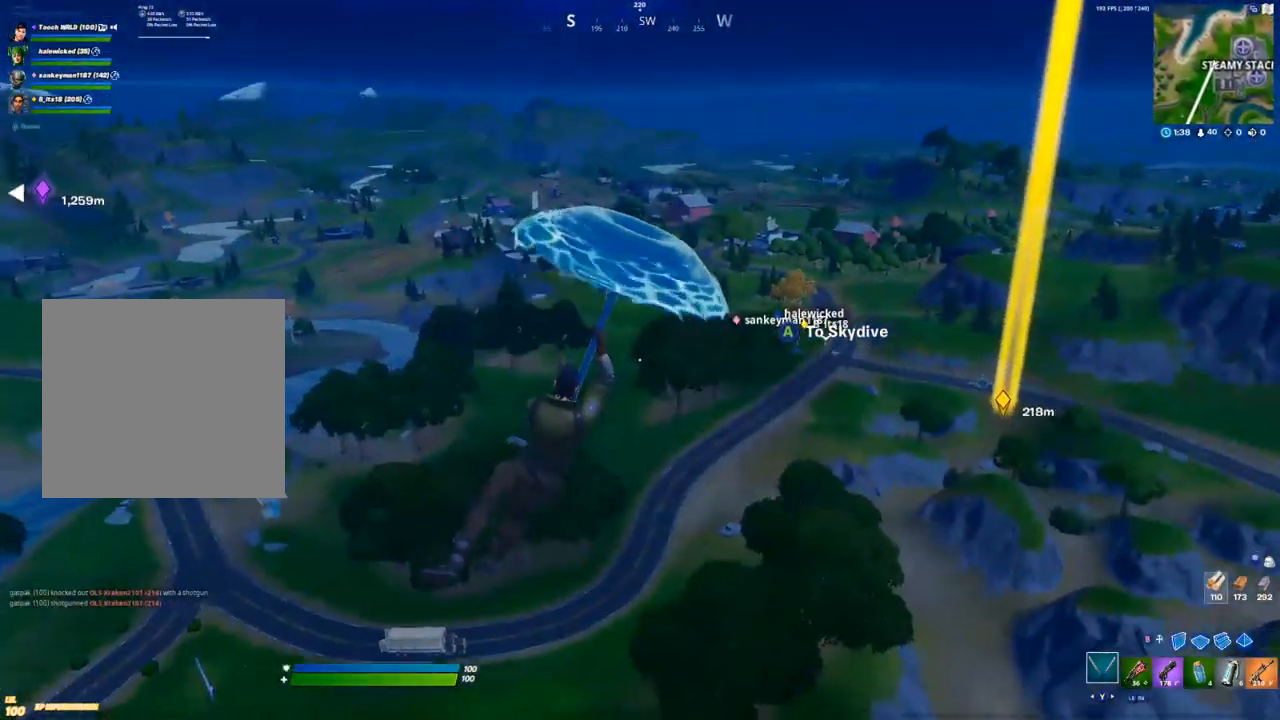
{"buttons": [], "left_stick": "up", "right_stick": "center", "events": [[233, "right_stick", "up-right"], [350, "right_stick", "center"]]}
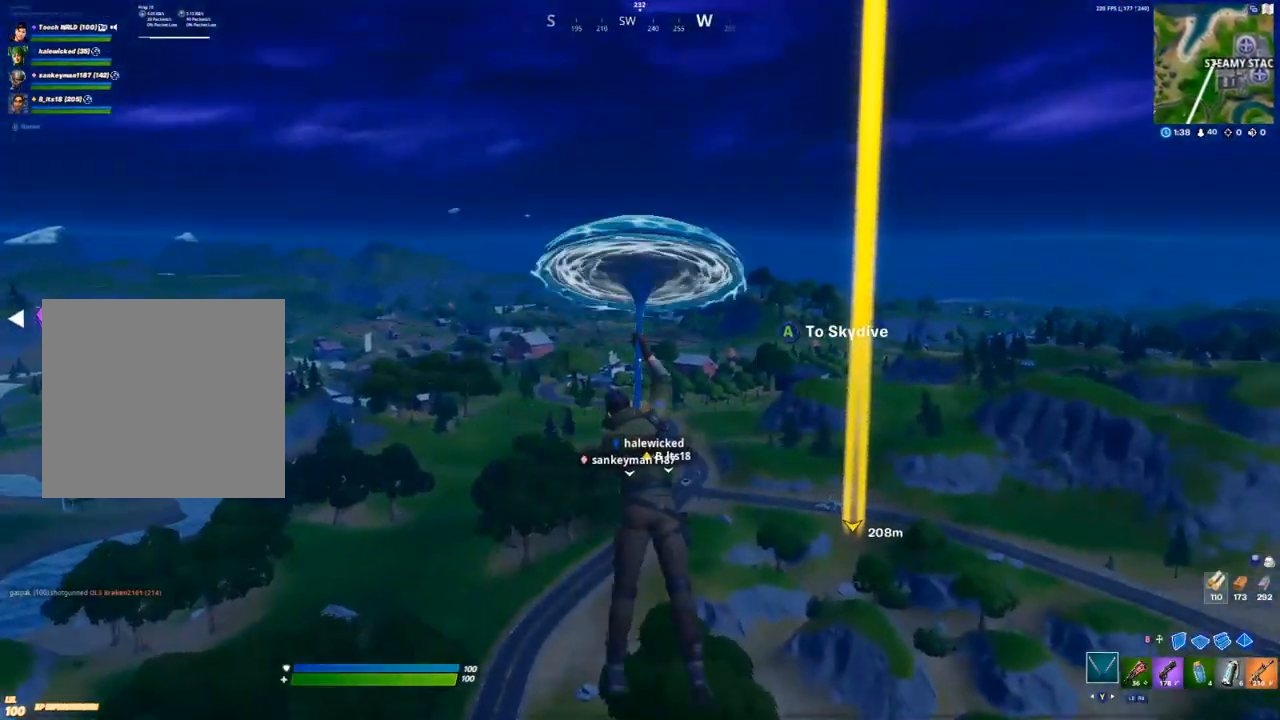
{"buttons": [], "left_stick": "up", "right_stick": "center", "events": [[267, "SELECT", "down"], [383, "SELECT", "up"]]}
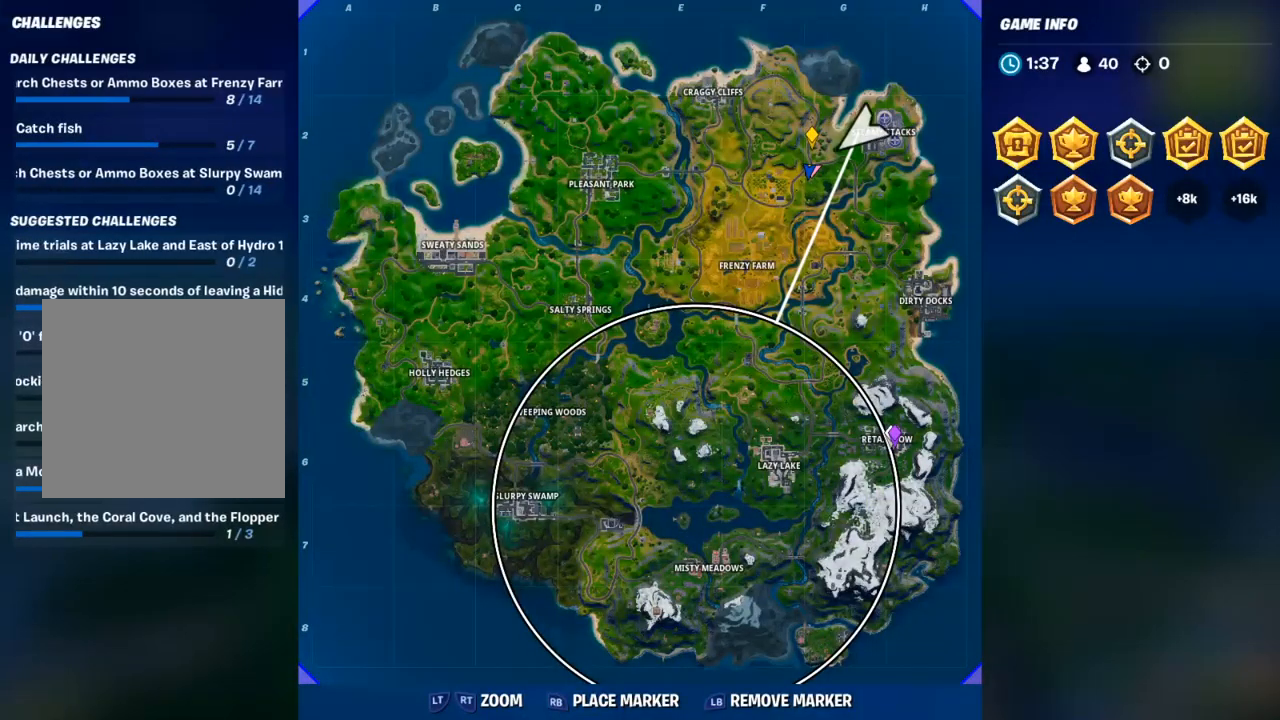
{"buttons": [], "left_stick": "up", "right_stick": "center", "events": [[317, "right_stick", "down"], [450, "right_stick", "center"]]}
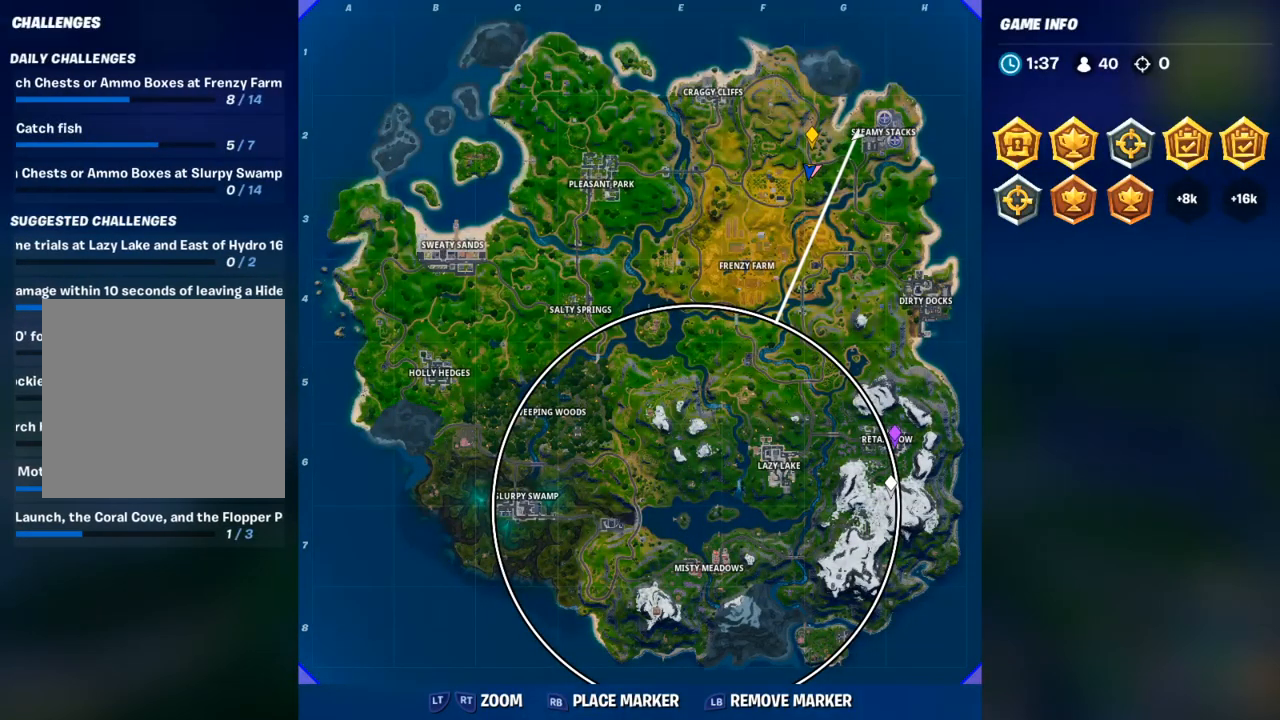
{"buttons": [], "left_stick": "up", "right_stick": "center", "events": [[333, "right_stick", "up"], [500, "right_stick", "center"]]}
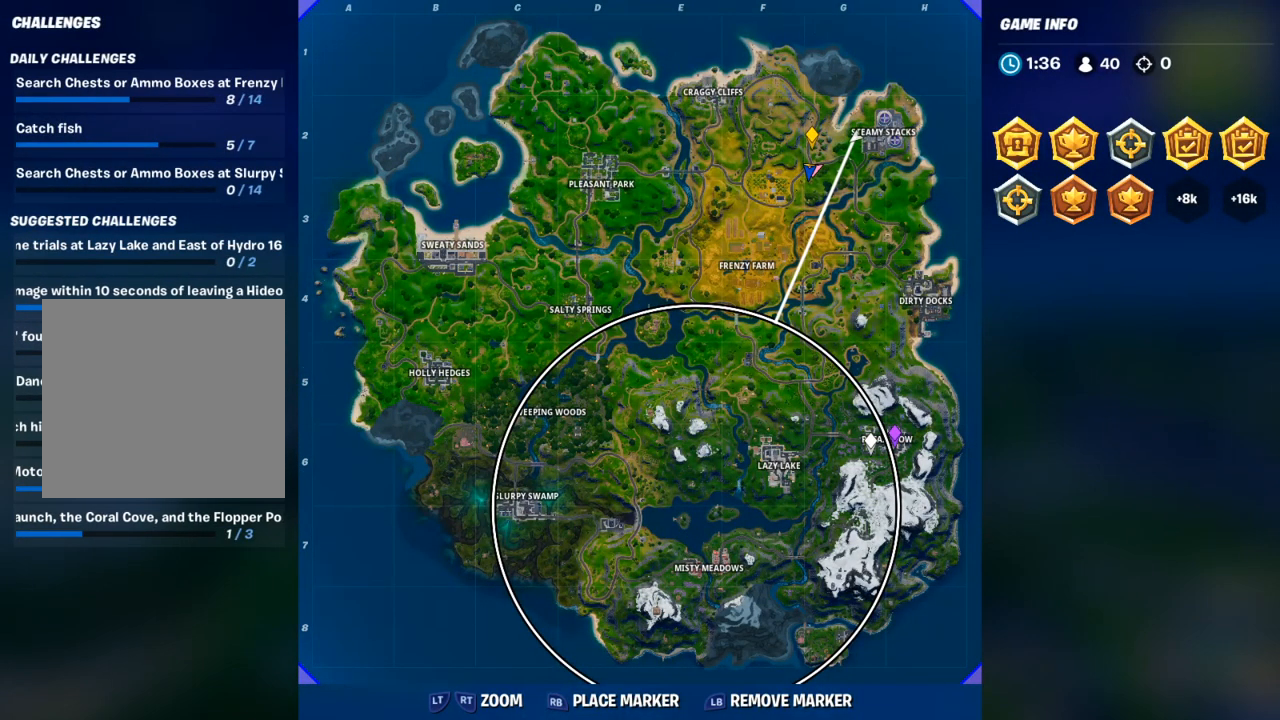
{"buttons": [], "left_stick": "up", "right_stick": "up", "events": [[367, "right_stick", "up"]]}
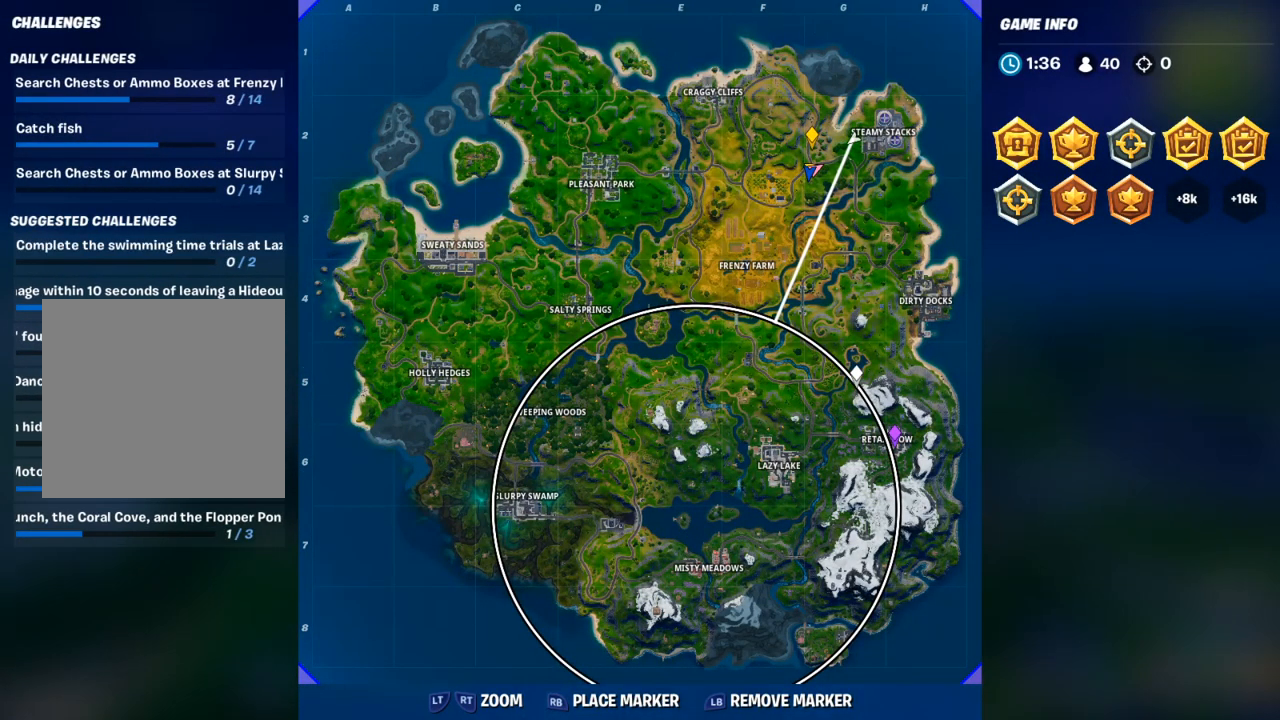
{"buttons": [], "left_stick": "up", "right_stick": "center", "events": [[367, "right_stick", "center"]]}
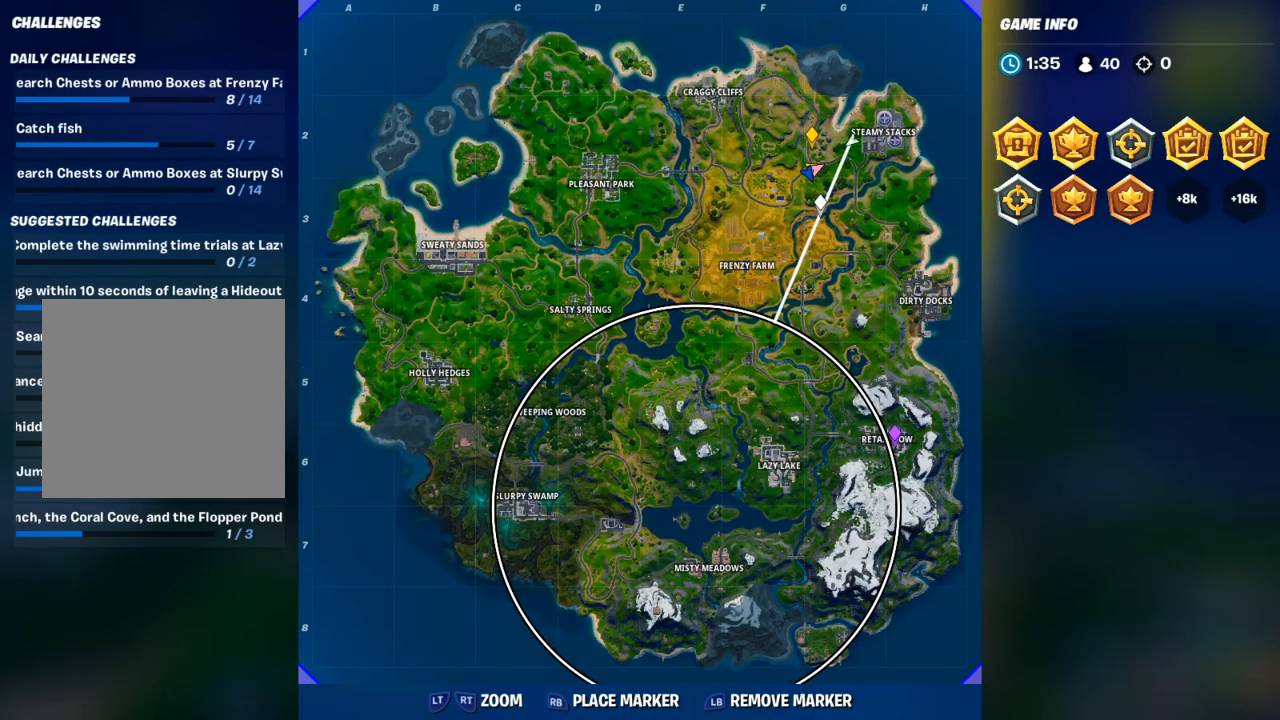
{"buttons": [], "left_stick": "up", "right_stick": "center", "events": [[83, "right_stick", "up"], [167, "right_stick", "center"], [267, "R1", "down"], [350, "R1", "up"]]}
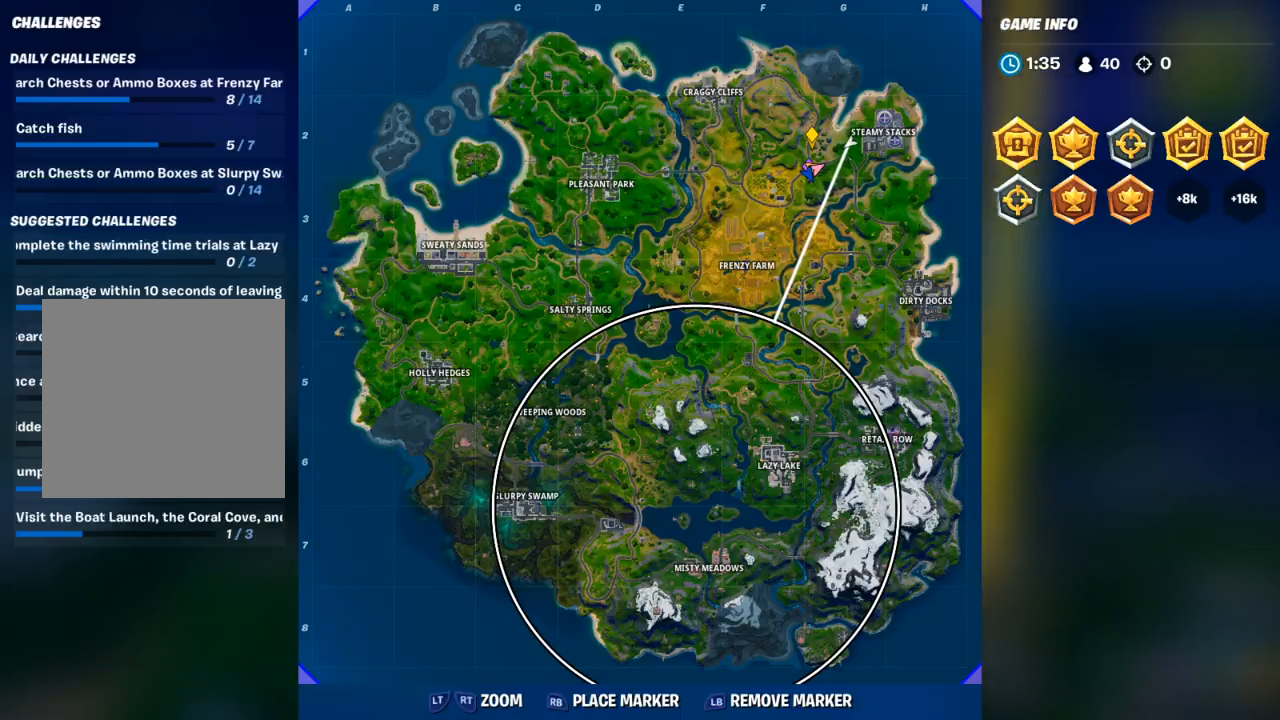
{"buttons": [], "left_stick": "up", "right_stick": "center", "events": [[150, "SELECT", "down"], [267, "SELECT", "up"]]}
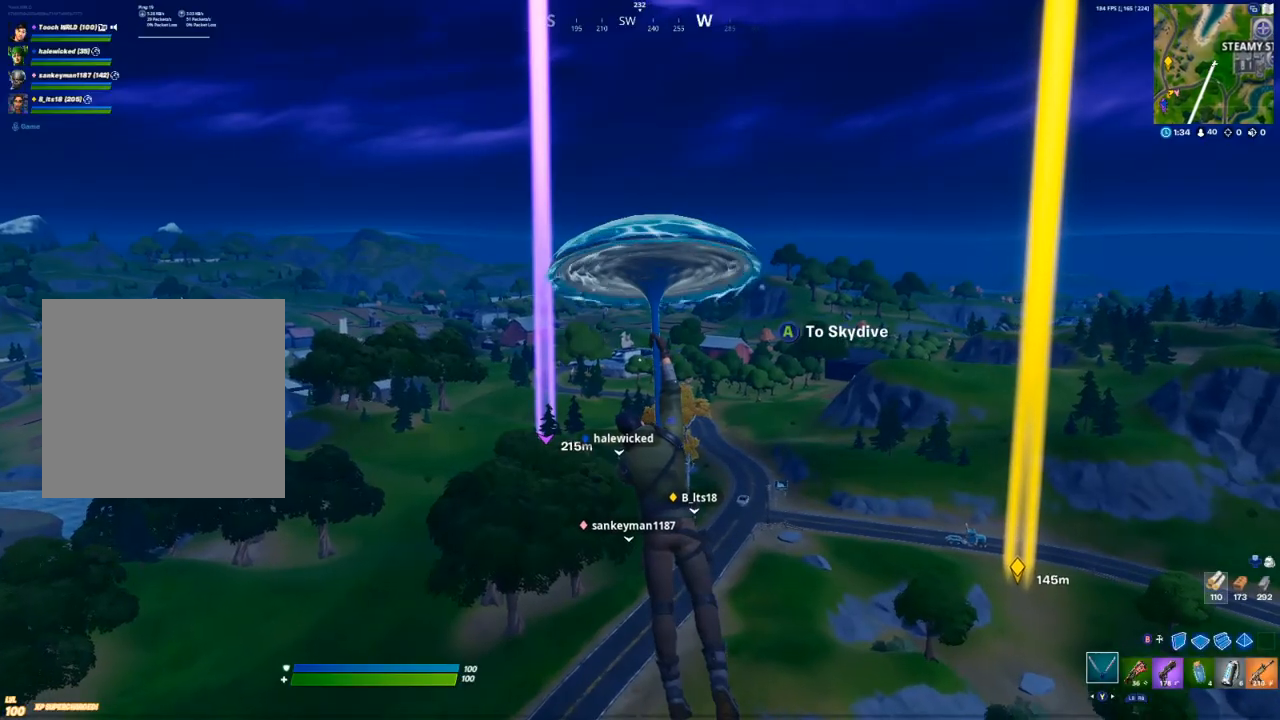
{"buttons": [], "left_stick": "up", "right_stick": "center", "events": [[283, "right_stick", "down"], [383, "right_stick", "center"]]}
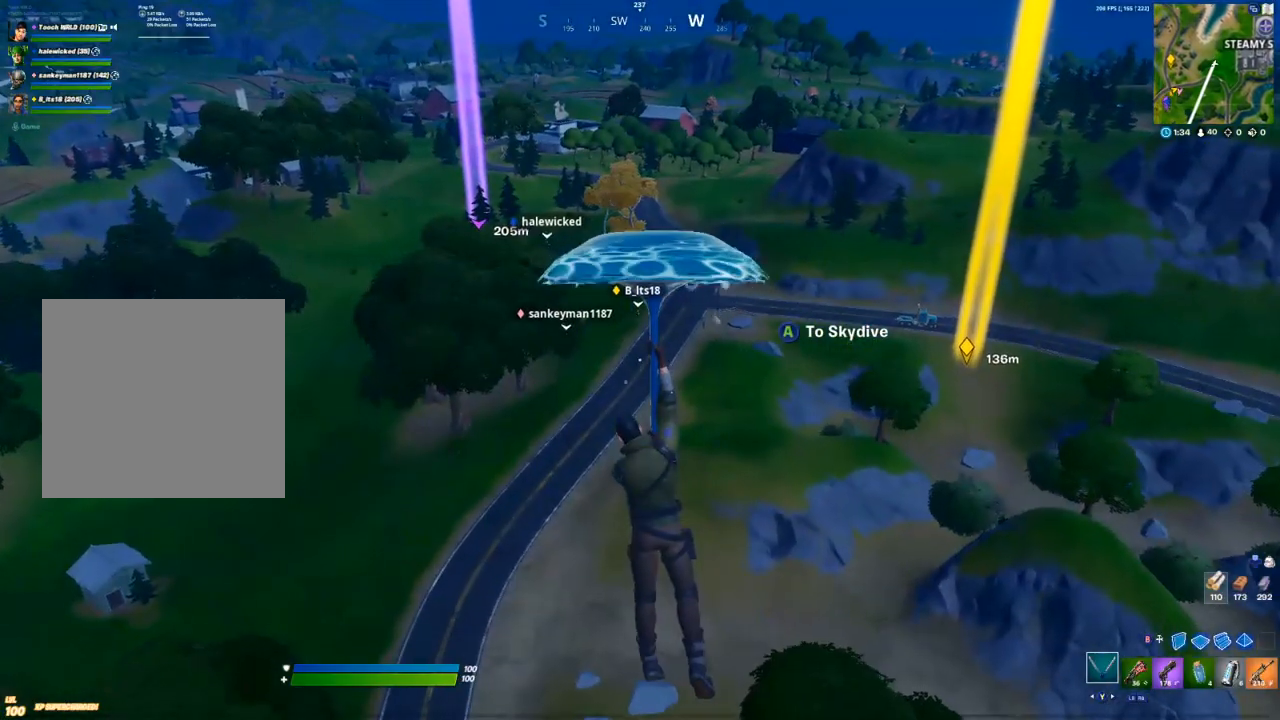
{"buttons": [], "left_stick": "up", "right_stick": "center", "events": []}
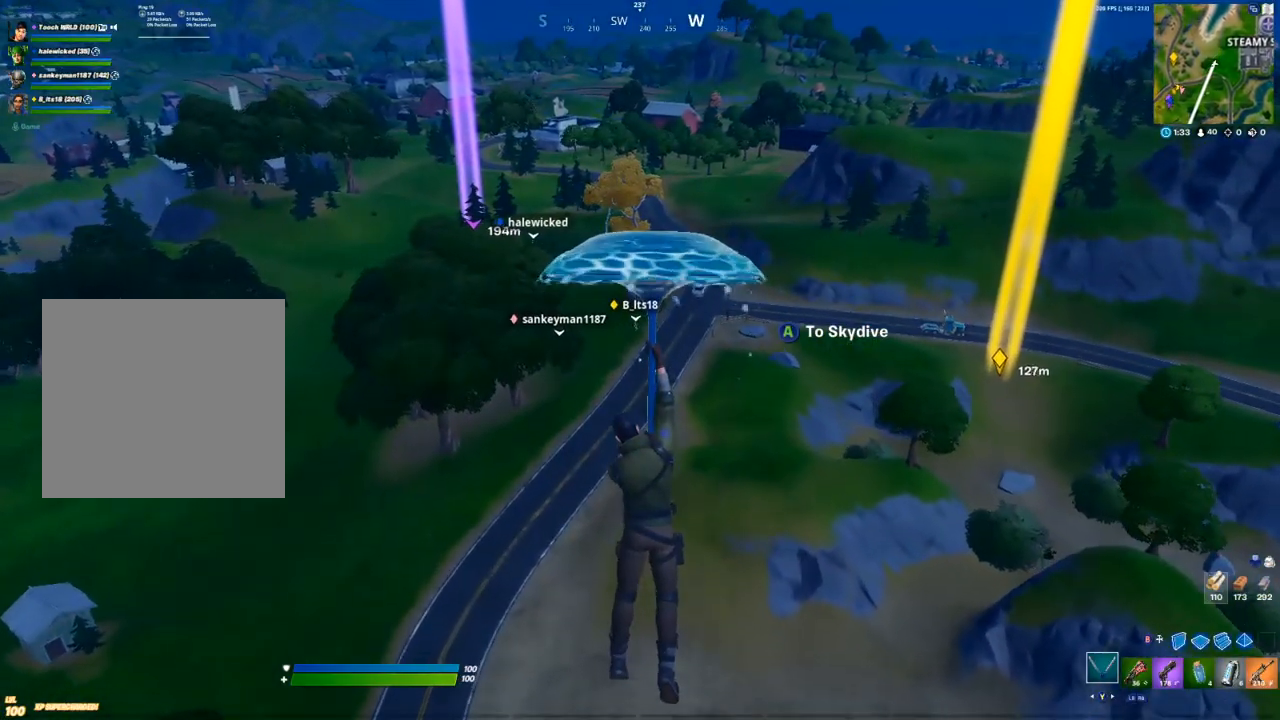
{"buttons": [], "left_stick": "up", "right_stick": "center", "events": [[167, "right_stick", "up-left"], [317, "right_stick", "center"]]}
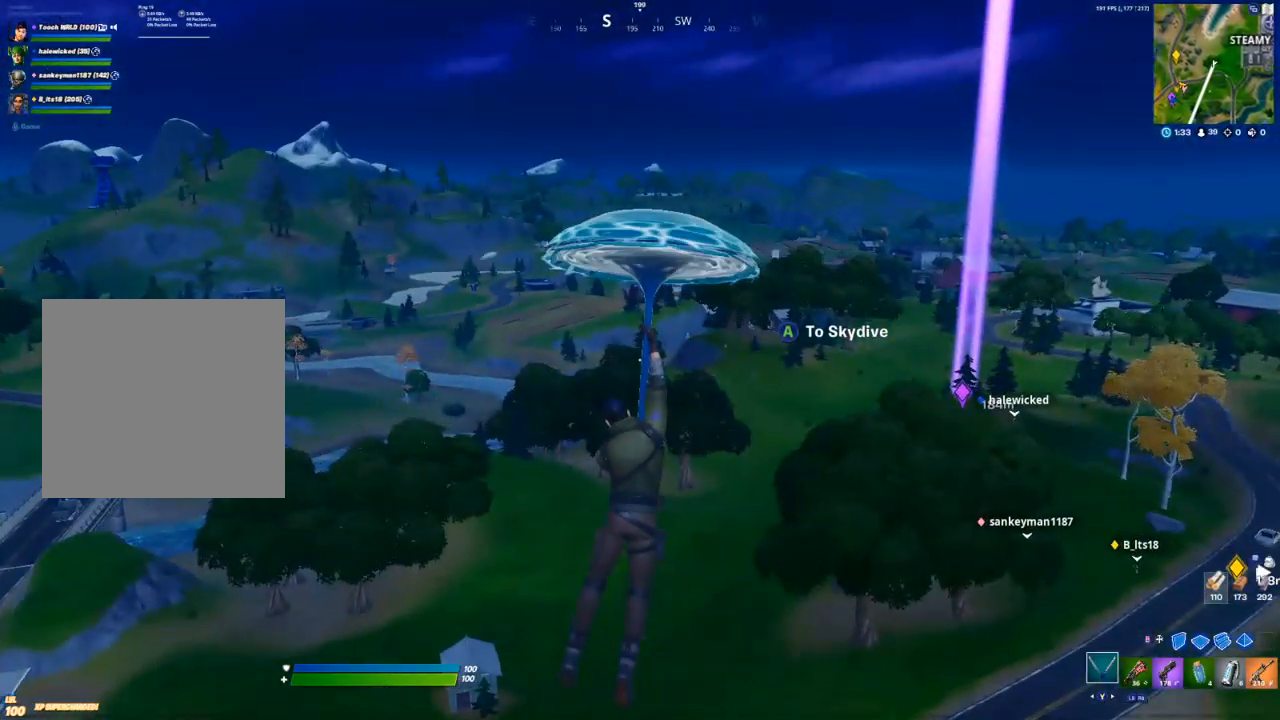
{"buttons": [], "left_stick": "up", "right_stick": "center", "events": []}
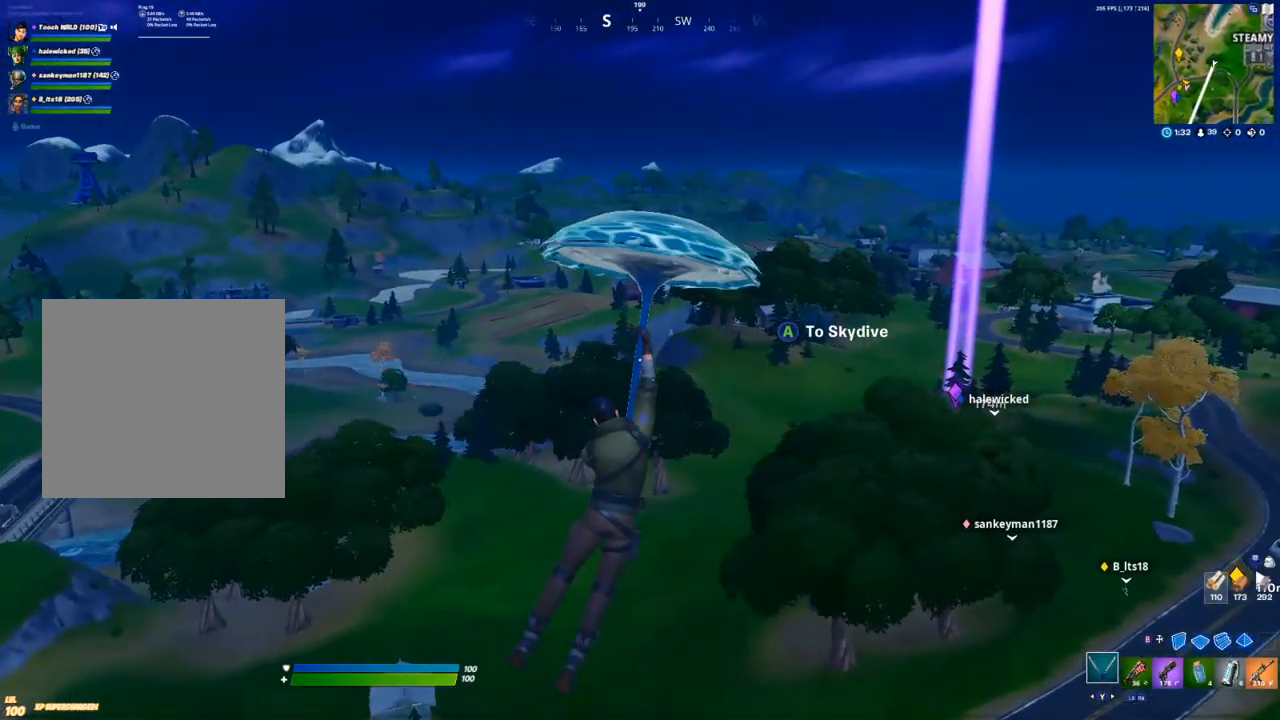
{"buttons": [], "left_stick": "up", "right_stick": "center", "events": []}
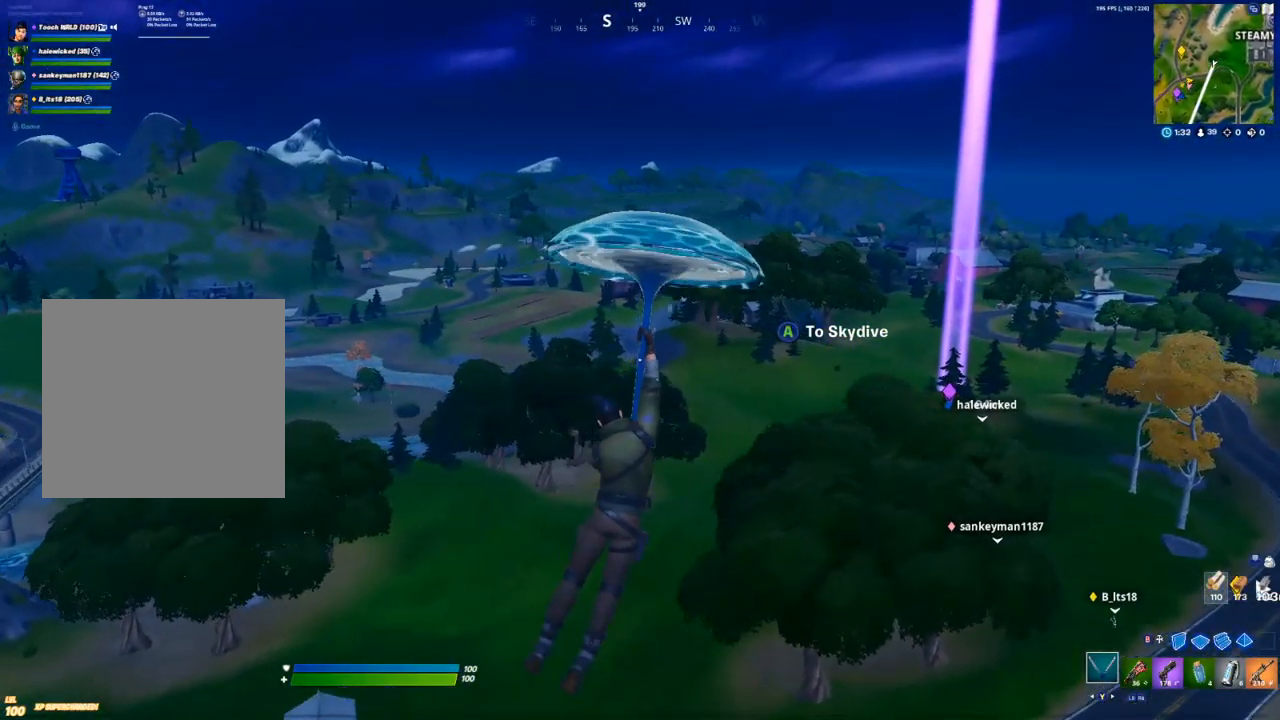
{"buttons": [], "left_stick": "up", "right_stick": "center", "events": []}
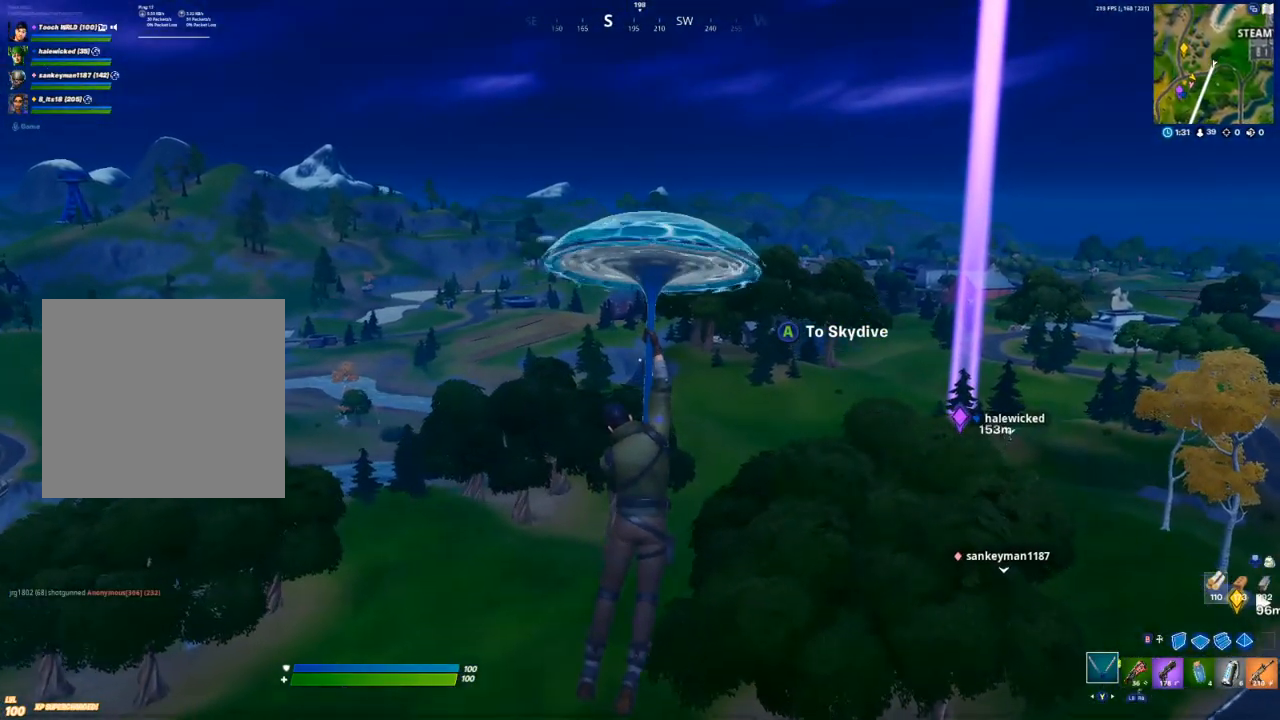
{"buttons": [], "left_stick": "up", "right_stick": "center", "events": []}
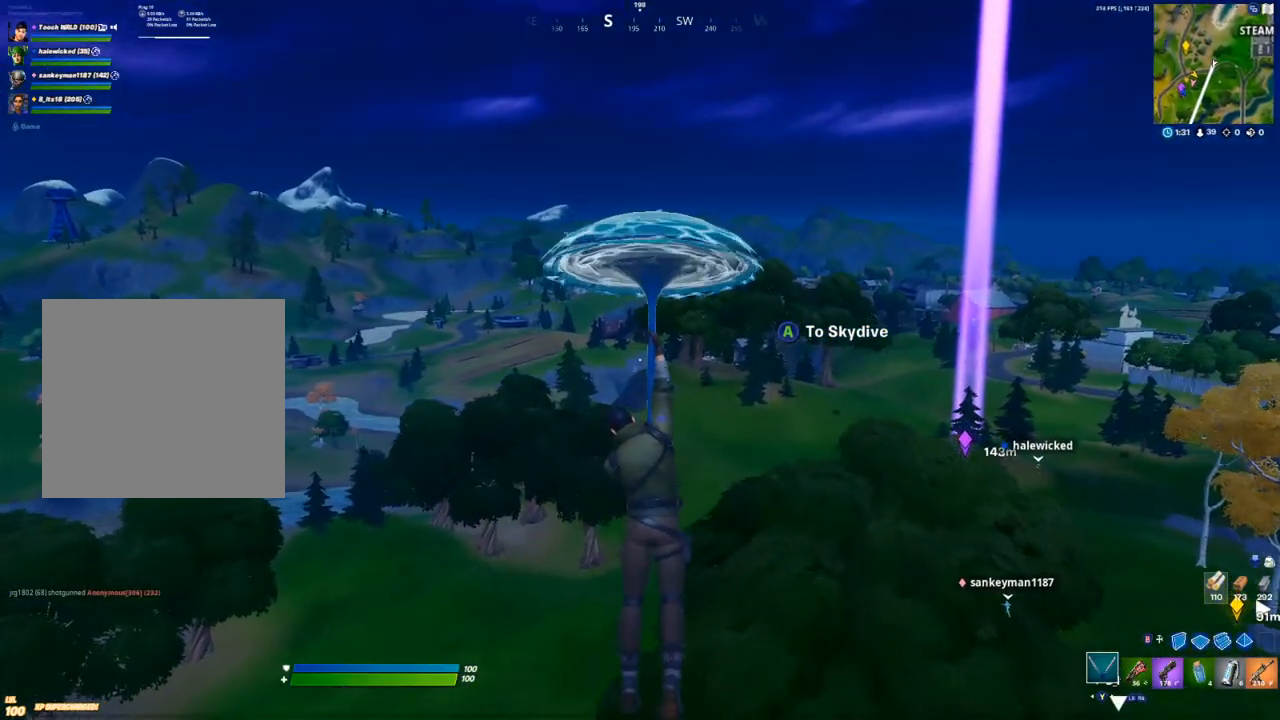
{"buttons": [], "left_stick": "up", "right_stick": "center", "events": []}